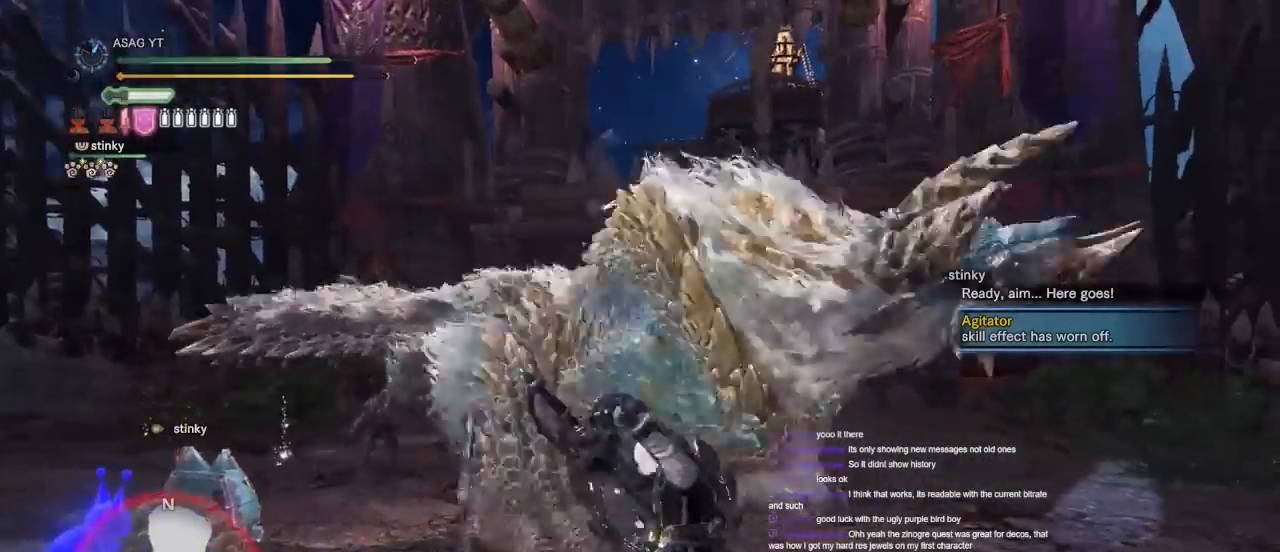
Gameplay with keyboard and mouse; each line is a JSON object with the keys and mouse buttons held at the frame after it. "events" lists presses ("down") and releases ("up") of "1", "2", "3", "4", "5", "a", "alt", "c", "caps_lock", "ctrl", "d", "e", "f", "g", "q", "r", "s", "shift", "space", "t", "tab", "v", "w", "x", "z", "mouse_left", "mouse_wheel" and "mouse_right" between this image and that frame as [ms after this image, input, new state], when the widget could be followed in between. "mouse_left", "mouse_wheel", "mouse_right" = the "left", "wheel", "right" buttons of the "mouse" list. No other keys are recorded. "wheel" means that the mouse wheel is clicked or scrolled. Not read: mouse_move.
{"keys": ["w"], "mouse": ["left", "right"], "events": [[500, "mouse_left", "down"], [500, "mouse_right", "down"]]}
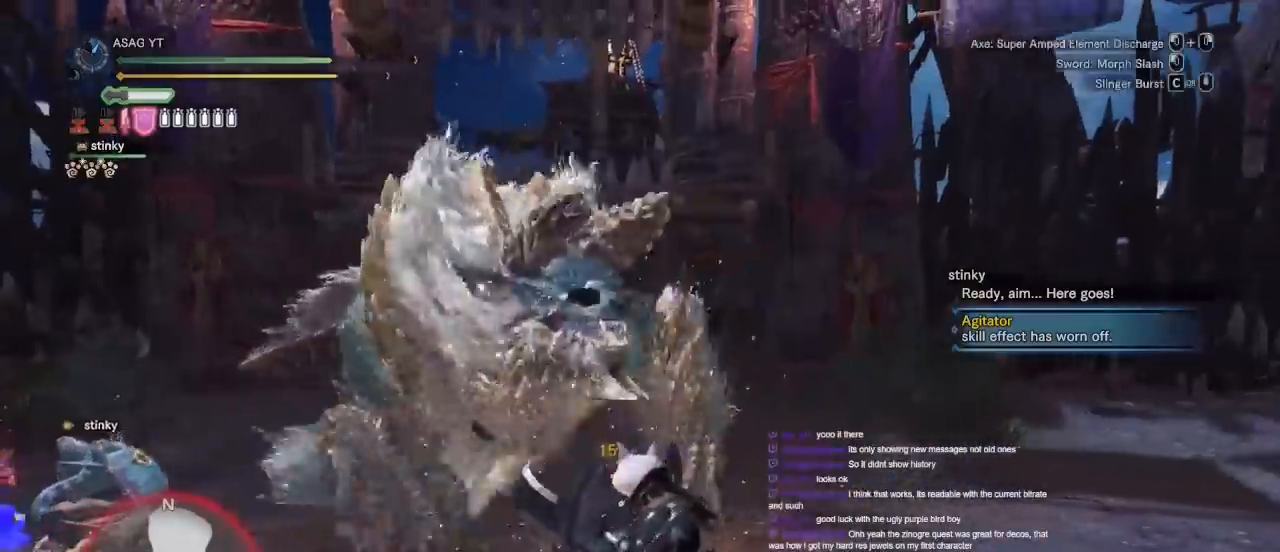
{"keys": [], "mouse": [], "events": [[133, "mouse_left", "up"], [133, "mouse_right", "up"], [383, "w", "up"]]}
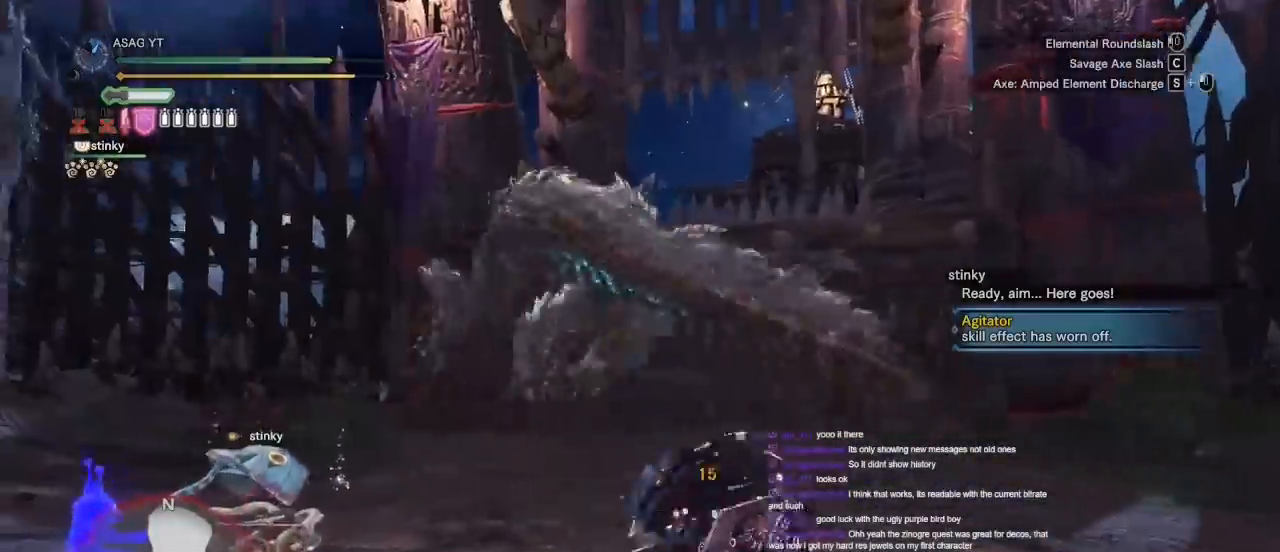
{"keys": ["s"], "mouse": ["left"], "events": [[33, "s", "down"], [117, "mouse_left", "down"], [150, "mouse_left", "up"], [250, "mouse_left", "down"], [350, "mouse_left", "up"], [367, "mouse_left", "down"]]}
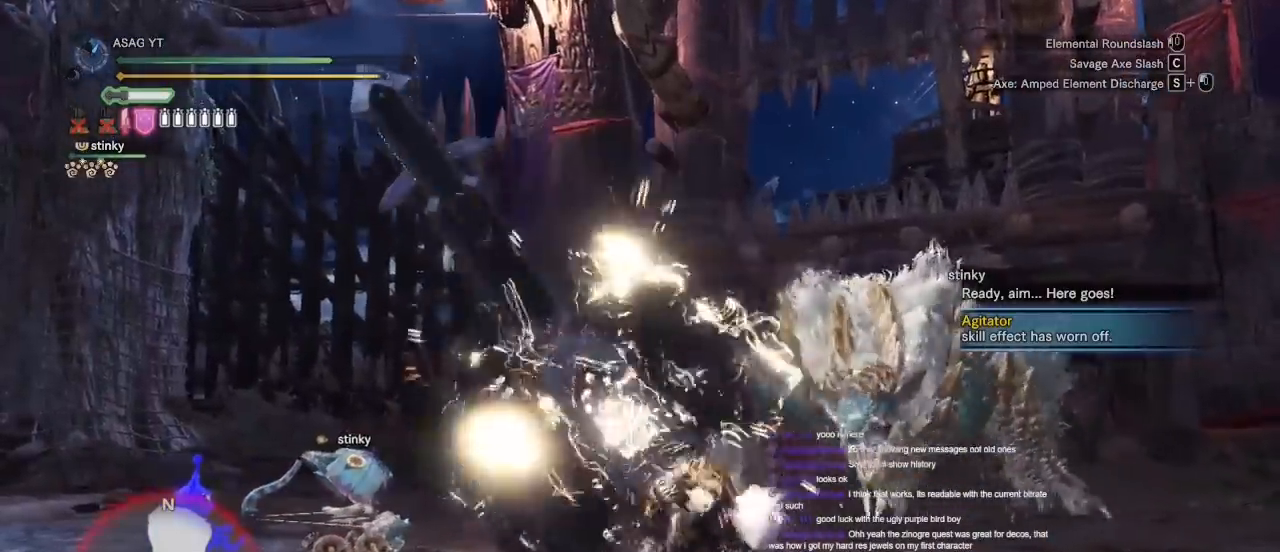
{"keys": ["d", "s"], "mouse": ["left"], "events": [[83, "mouse_left", "up"], [133, "d", "down"], [150, "mouse_left", "down"], [267, "mouse_left", "up"], [333, "mouse_left", "down"], [417, "mouse_left", "up"], [450, "mouse_left", "down"]]}
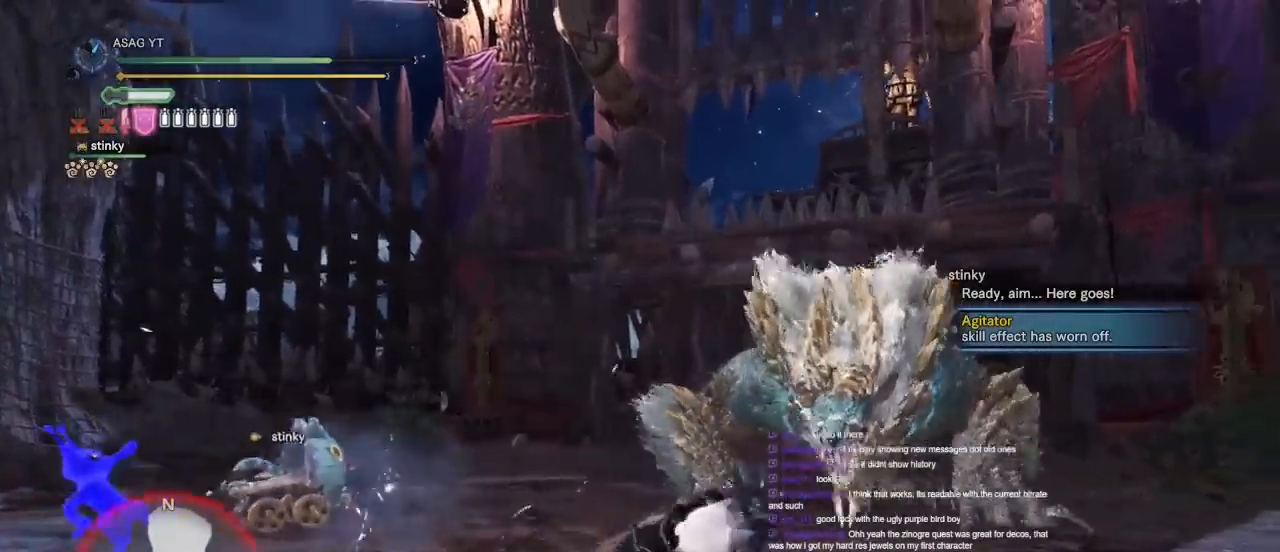
{"keys": ["d", "w"], "mouse": [], "events": [[83, "mouse_left", "up"], [150, "s", "up"], [283, "w", "down"]]}
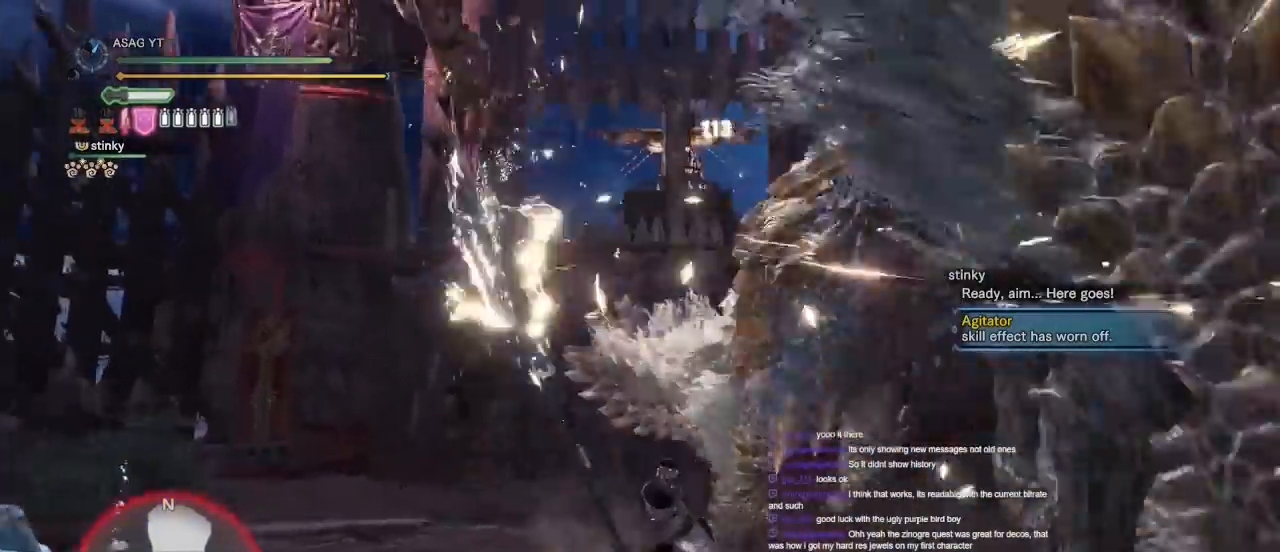
{"keys": ["d", "w"], "mouse": [], "events": []}
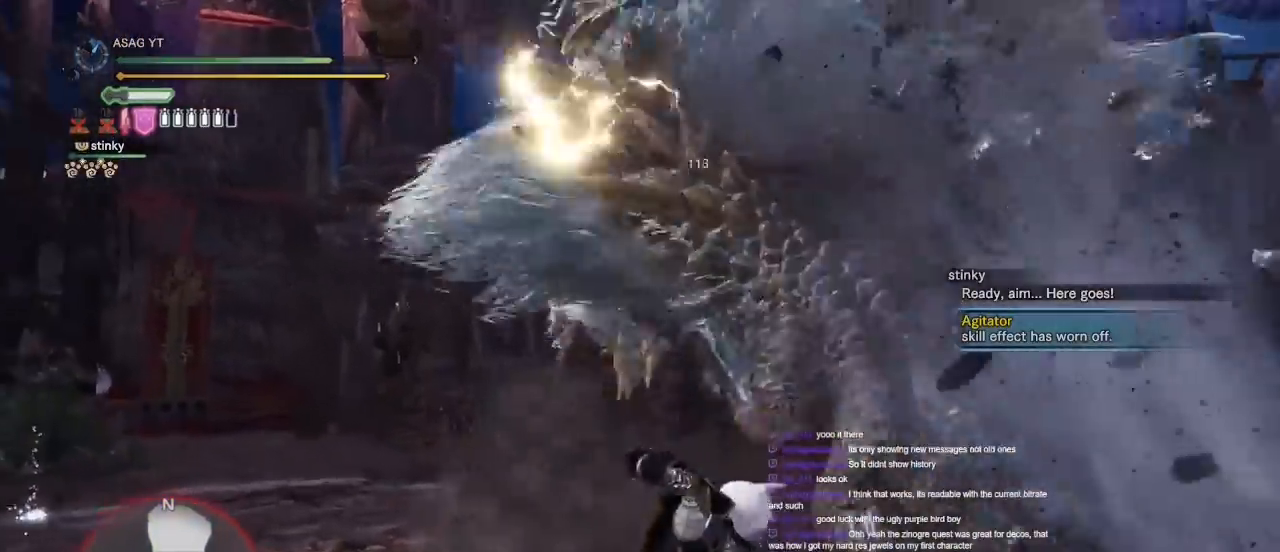
{"keys": [], "mouse": [], "events": [[83, "d", "up"], [267, "w", "up"]]}
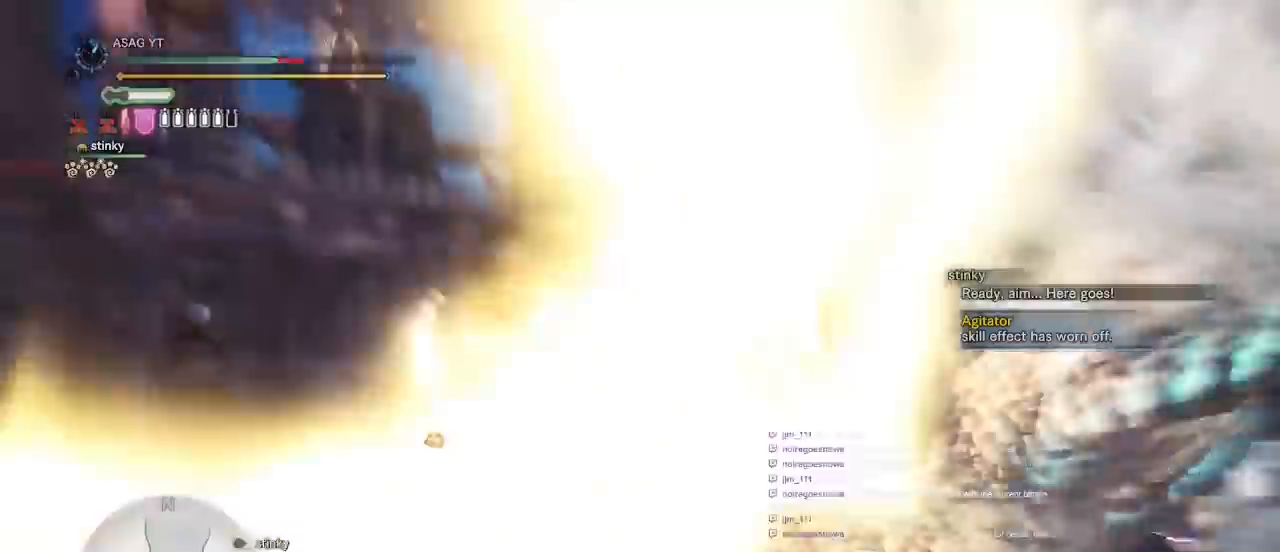
{"keys": [], "mouse": [], "events": []}
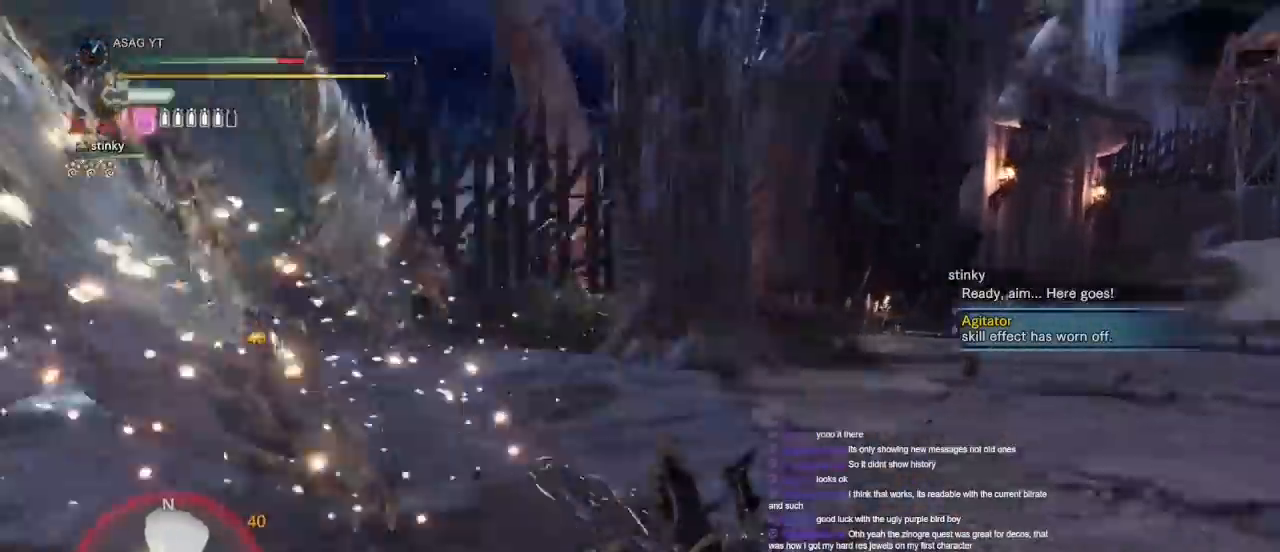
{"keys": [], "mouse": [], "events": []}
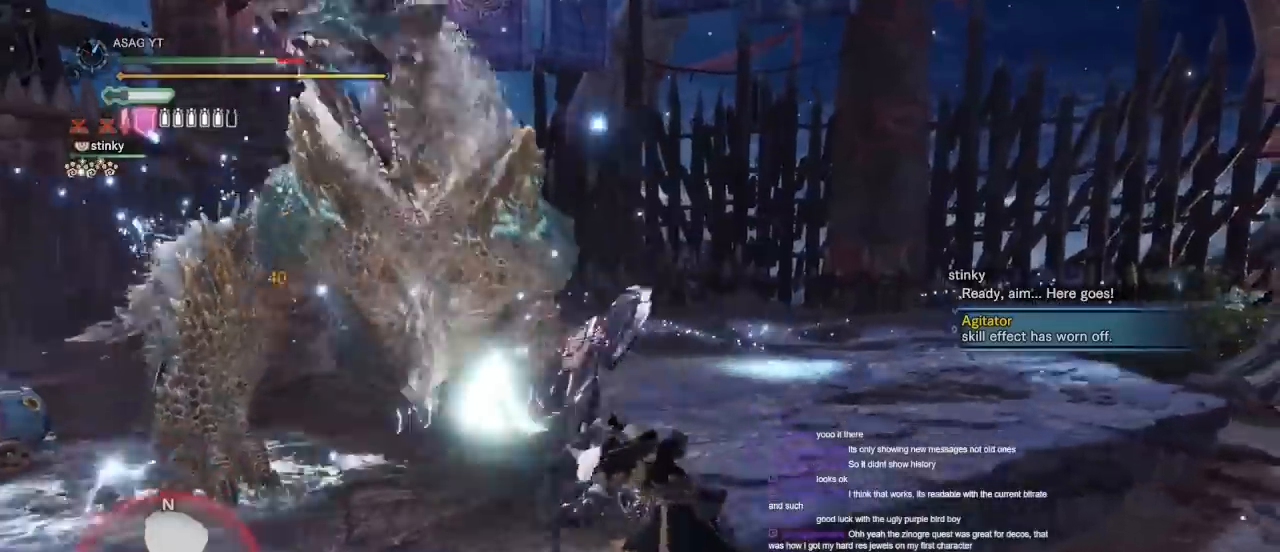
{"keys": ["w"], "mouse": [], "events": [[200, "s", "down"], [233, "s", "up"], [367, "w", "down"]]}
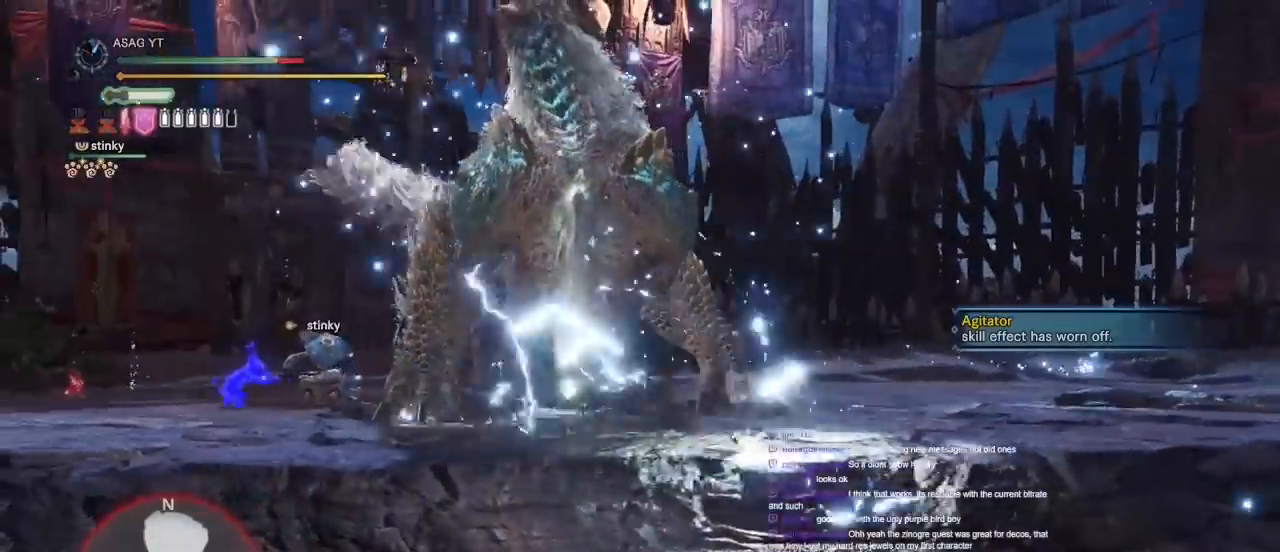
{"keys": ["w"], "mouse": [], "events": [[333, "w", "up"], [433, "w", "down"]]}
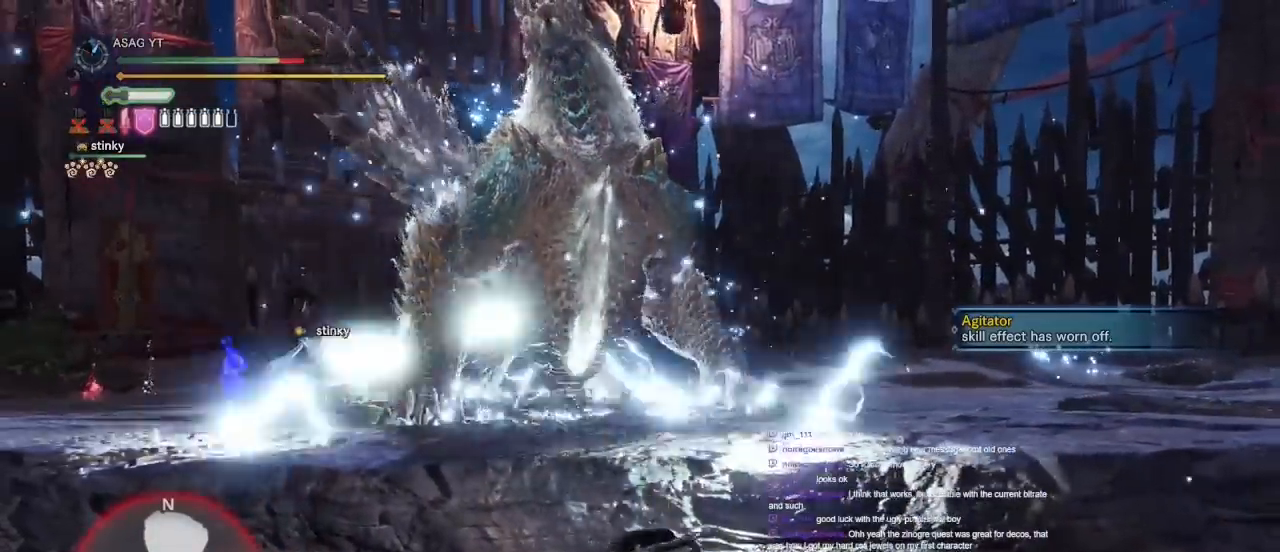
{"keys": ["s"], "mouse": [], "events": [[17, "a", "down"], [167, "w", "up"], [350, "s", "down"], [400, "a", "up"]]}
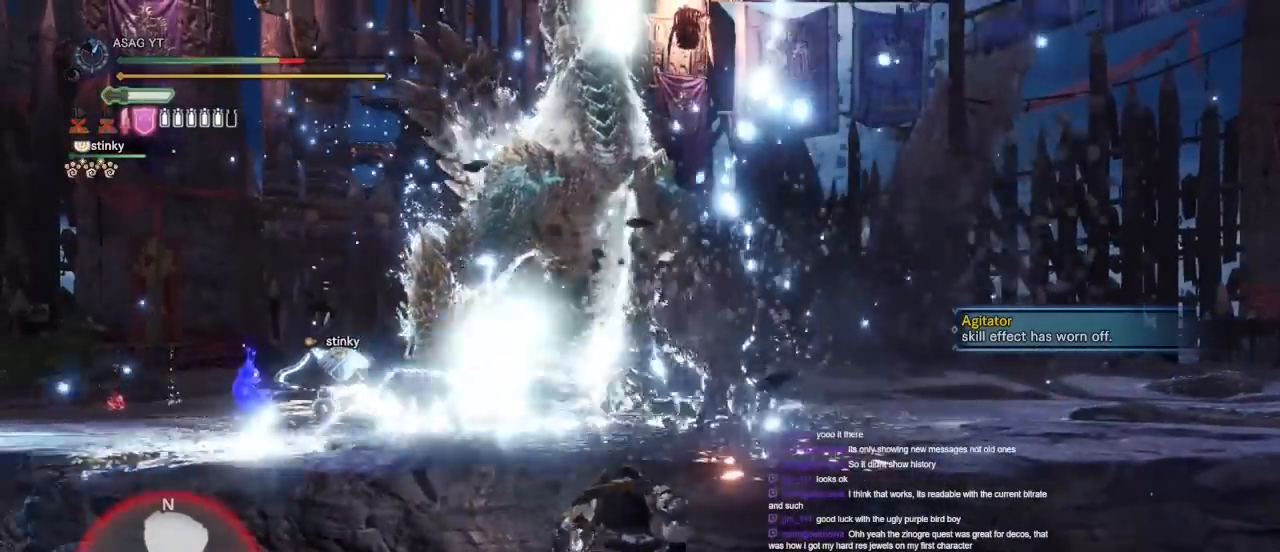
{"keys": ["s"], "mouse": [], "events": [[33, "space", "down"], [133, "space", "up"], [233, "space", "down"], [317, "space", "up"], [367, "space", "down"], [450, "space", "up"]]}
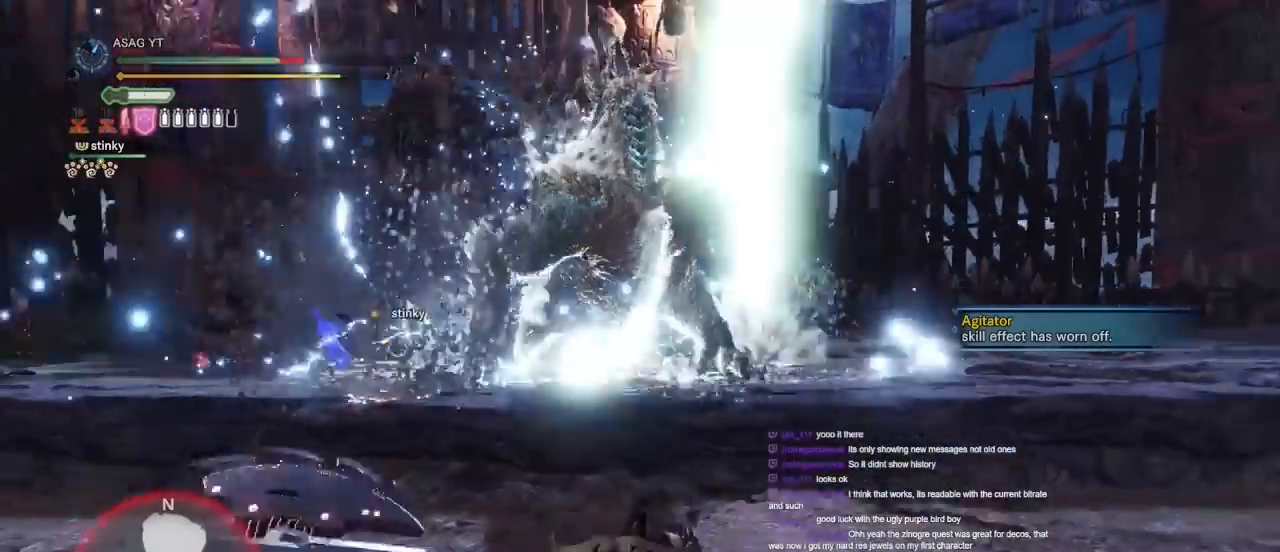
{"keys": ["s", "shift"], "mouse": [], "events": [[483, "shift", "down"]]}
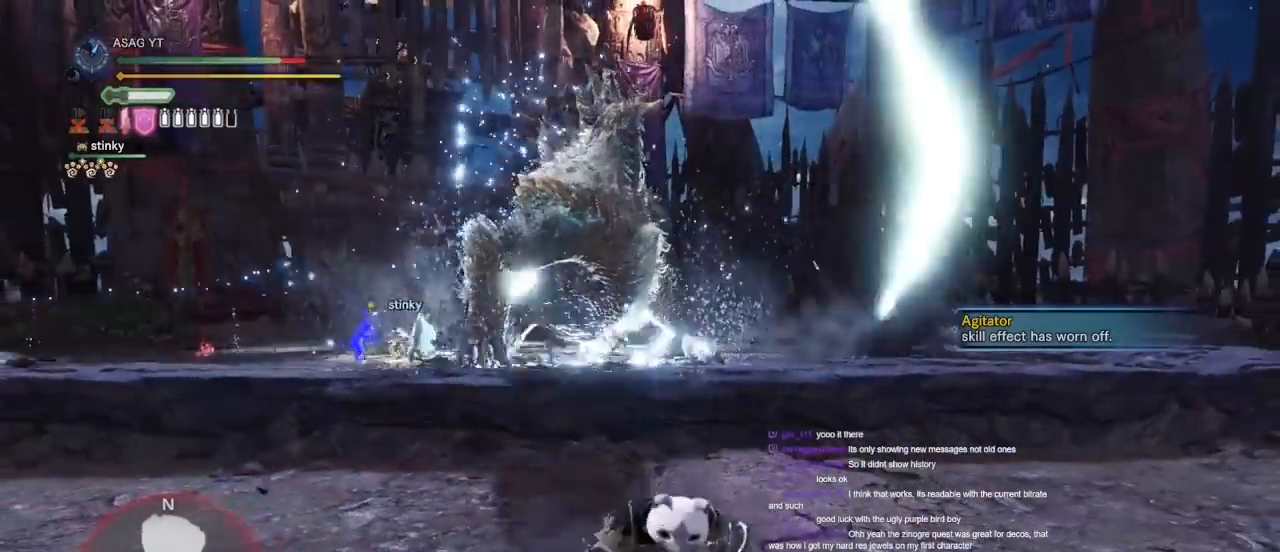
{"keys": ["s", "shift"], "mouse": [], "events": []}
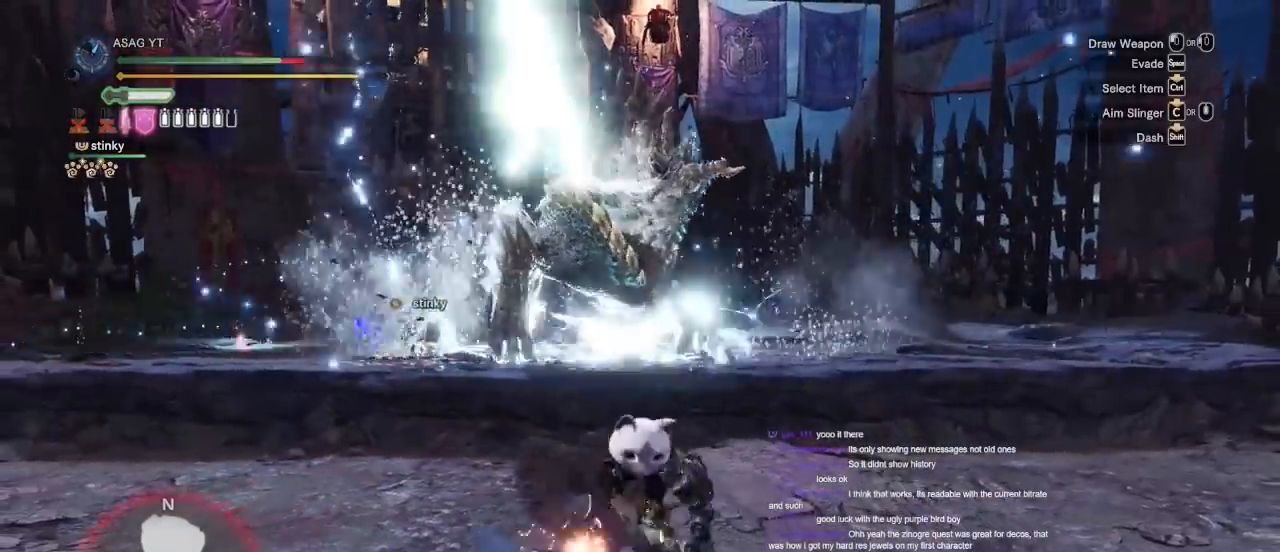
{"keys": ["a", "ctrl", "s", "shift"], "mouse": [], "events": [[33, "a", "down"], [417, "ctrl", "down"]]}
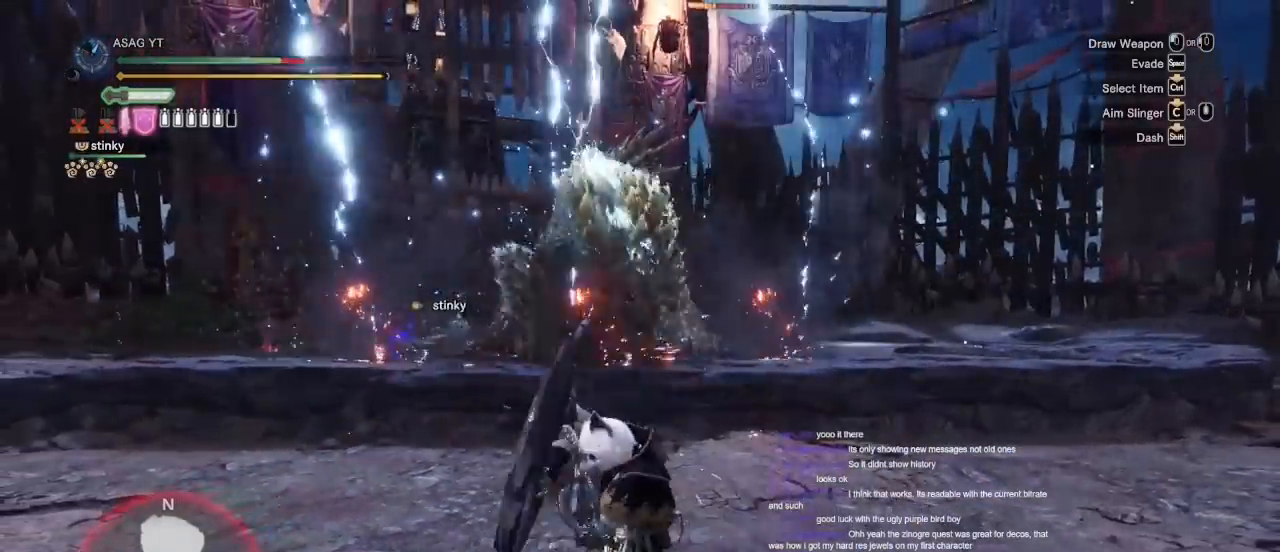
{"keys": ["a", "ctrl", "s", "shift"], "mouse": []}
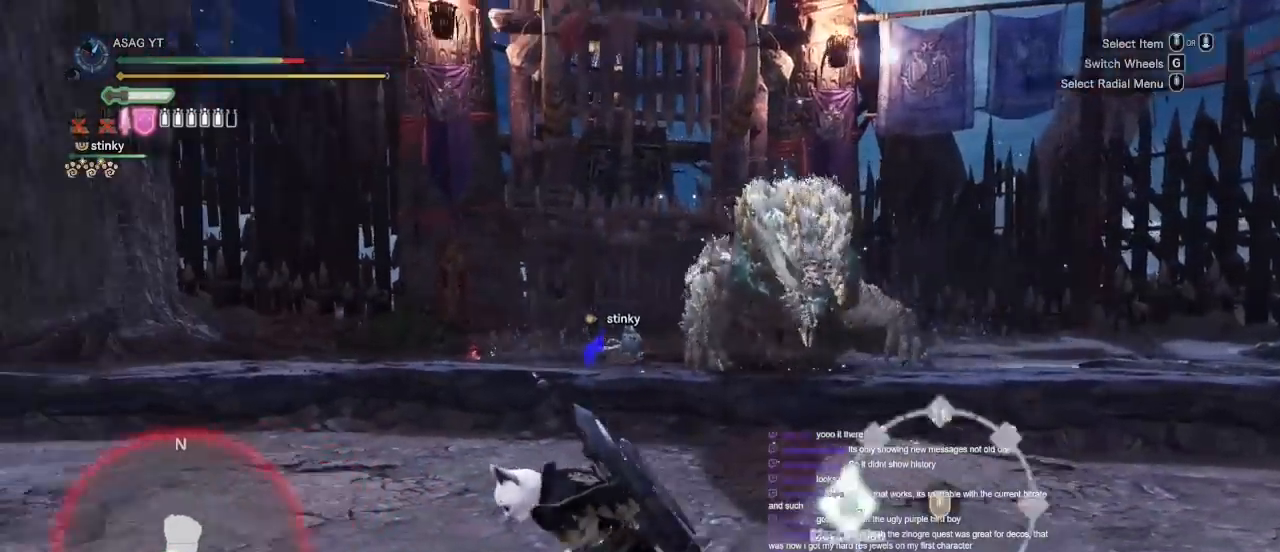
{"keys": ["shift", "w"], "mouse": [], "events": [[17, "mouse_wheel", "down"], [117, "mouse_wheel", "up"], [250, "a", "up"], [250, "ctrl", "up"], [250, "s", "up"], [250, "w", "down"]]}
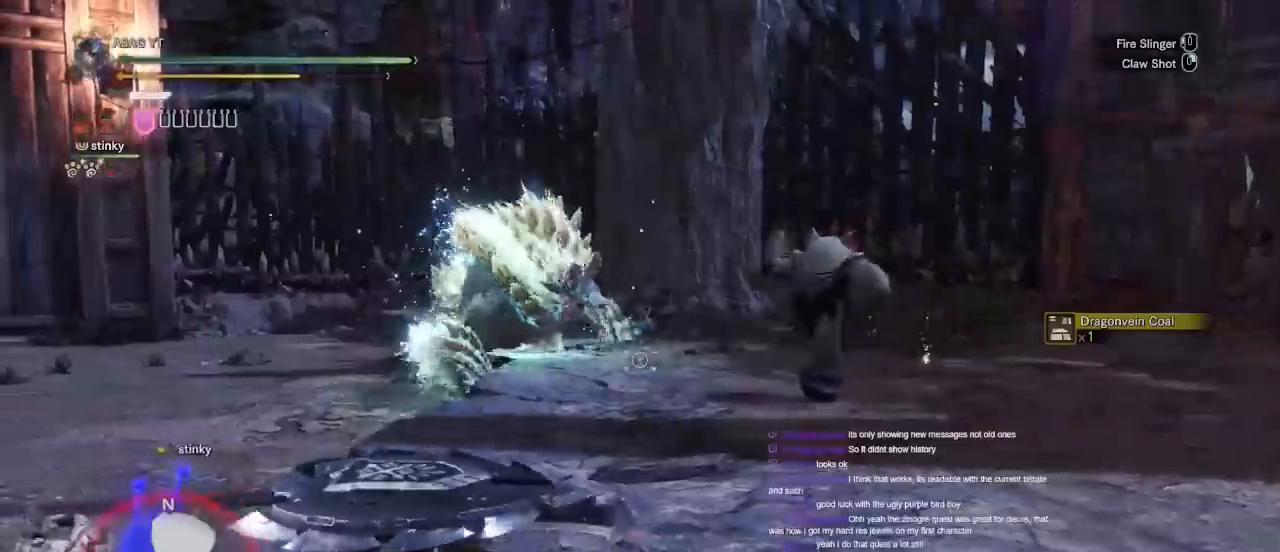
{"keys": ["shift", "w"], "mouse": [], "events": []}
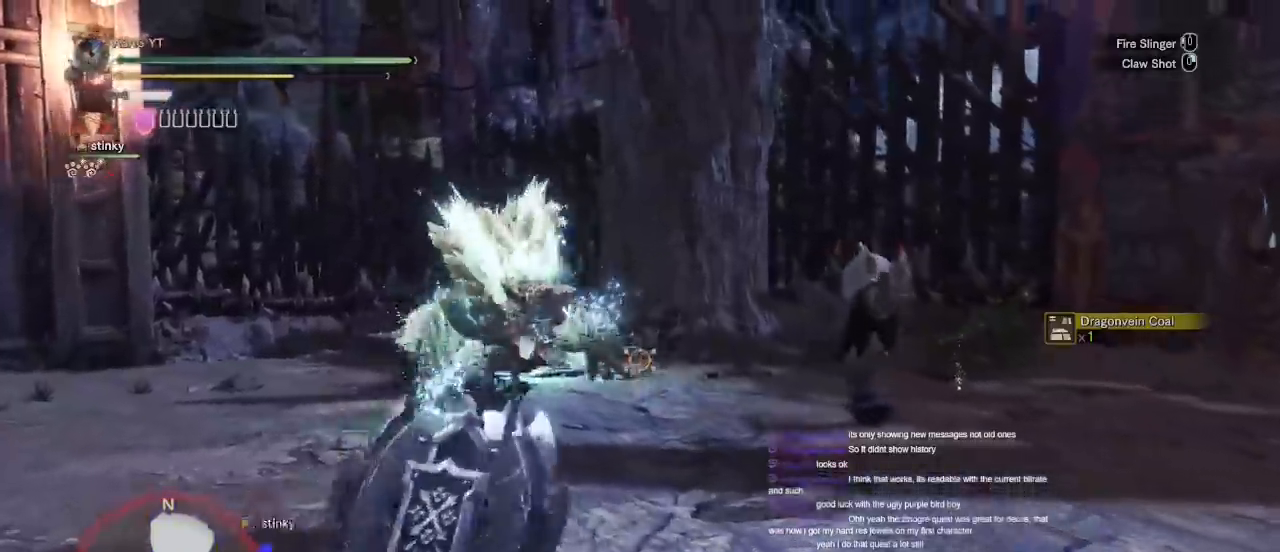
{"keys": ["shift", "w"], "mouse": [], "events": [[100, "d", "down"], [283, "d", "up"], [383, "a", "down"], [483, "a", "up"]]}
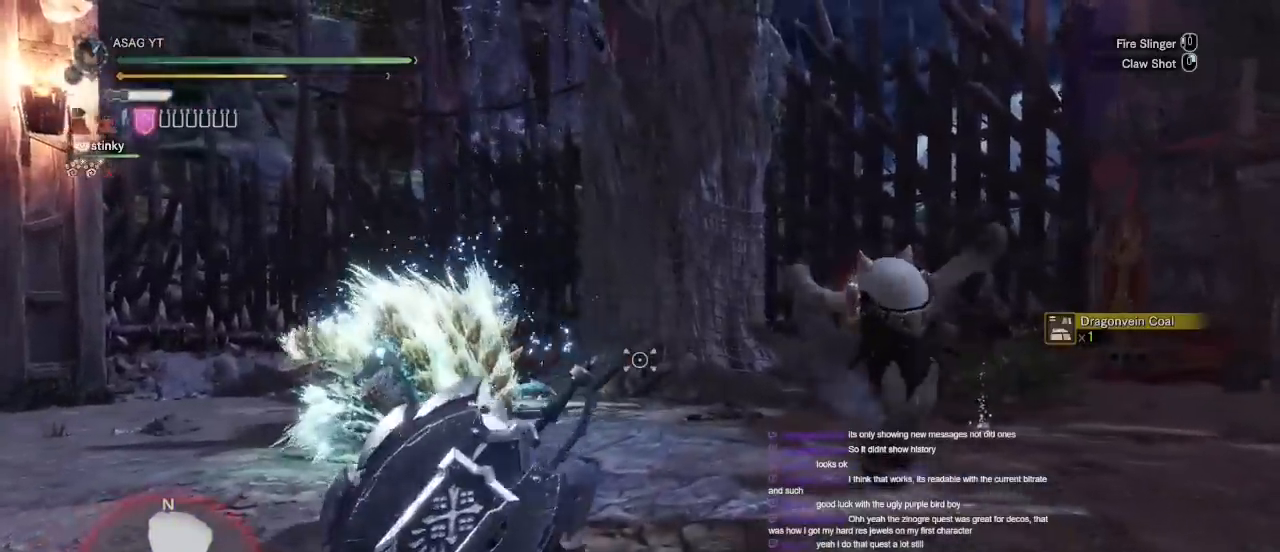
{"keys": ["a"], "mouse": ["right"], "events": [[267, "mouse_right", "down"], [317, "a", "down"], [450, "w", "up"], [483, "shift", "up"]]}
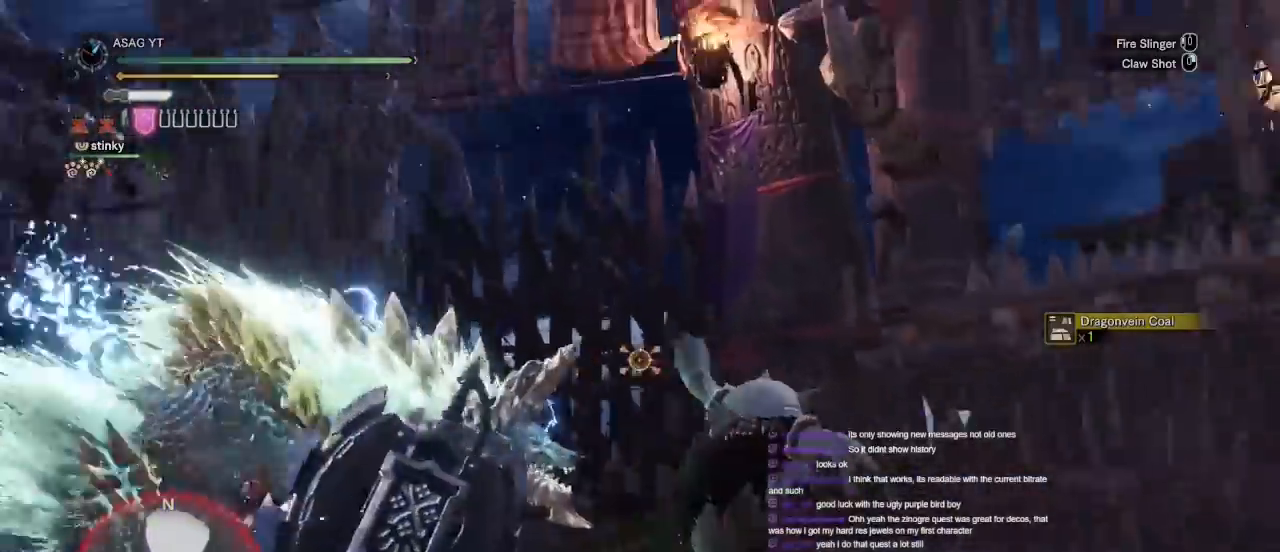
{"keys": [], "mouse": [], "events": [[33, "s", "down"], [83, "mouse_right", "up"], [133, "mouse_right", "down"], [183, "a", "up"], [250, "mouse_right", "up"], [367, "s", "up"]]}
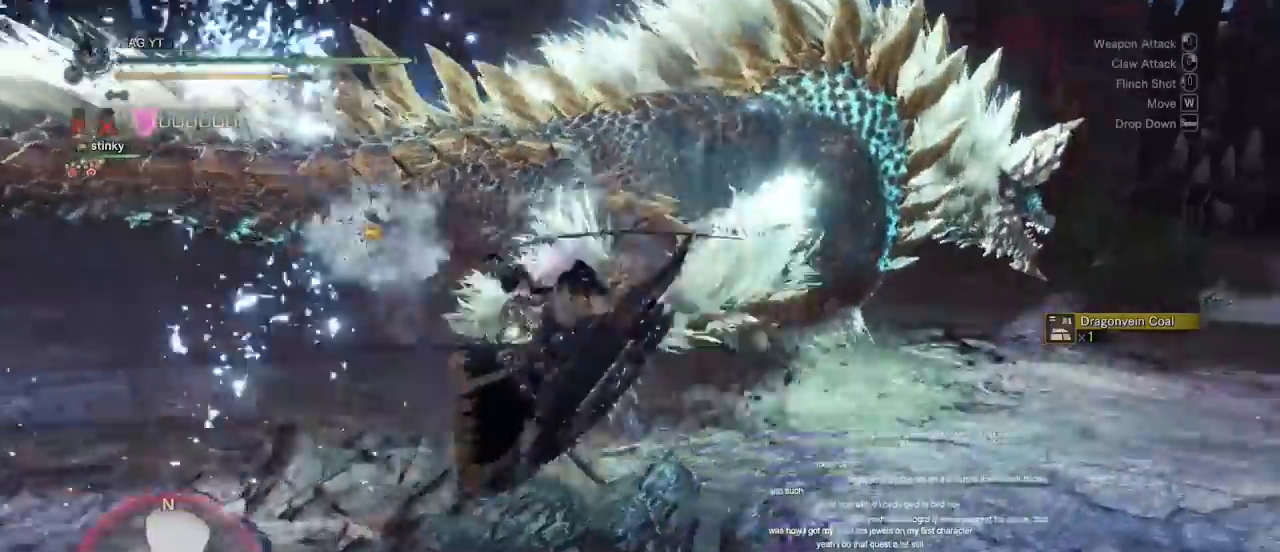
{"keys": [], "mouse": [], "events": []}
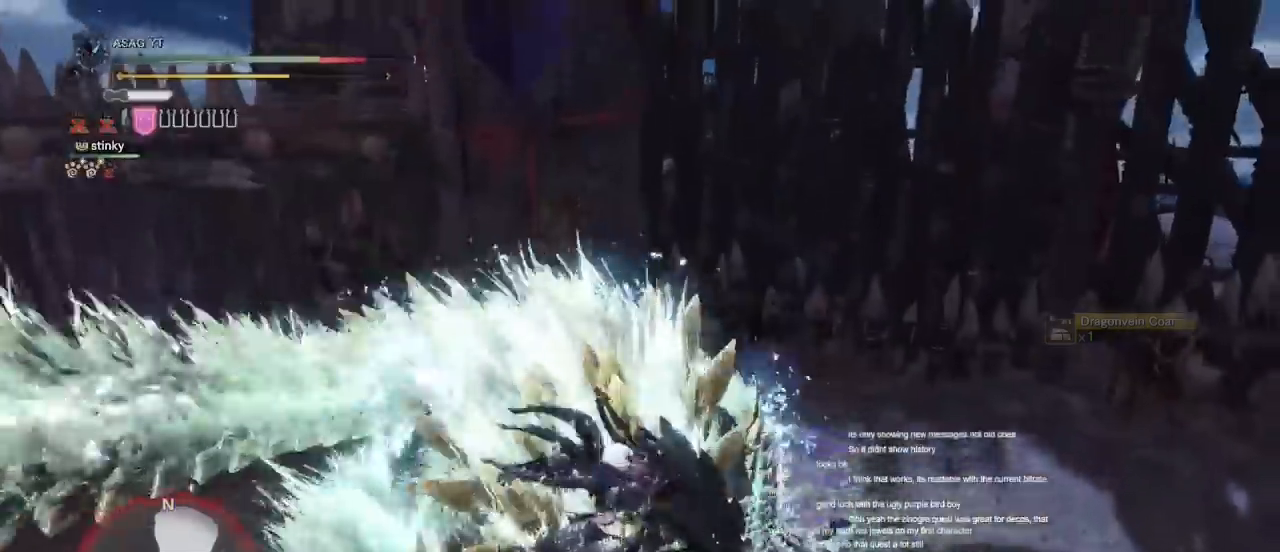
{"keys": [], "mouse": [], "events": [[67, "d", "down"], [150, "d", "up"]]}
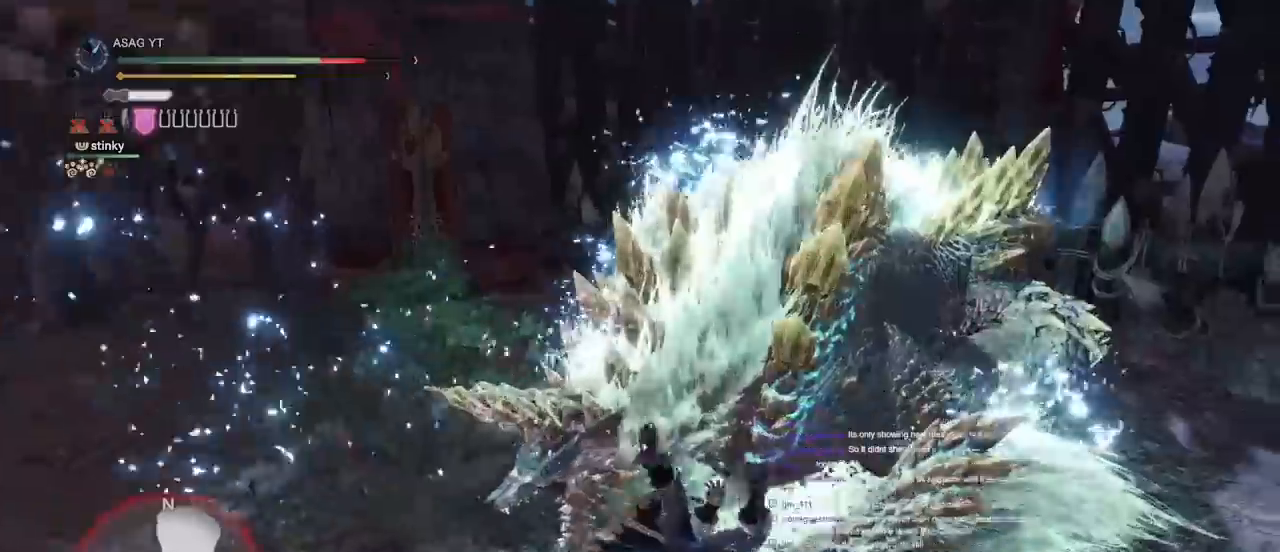
{"keys": [], "mouse": [], "events": []}